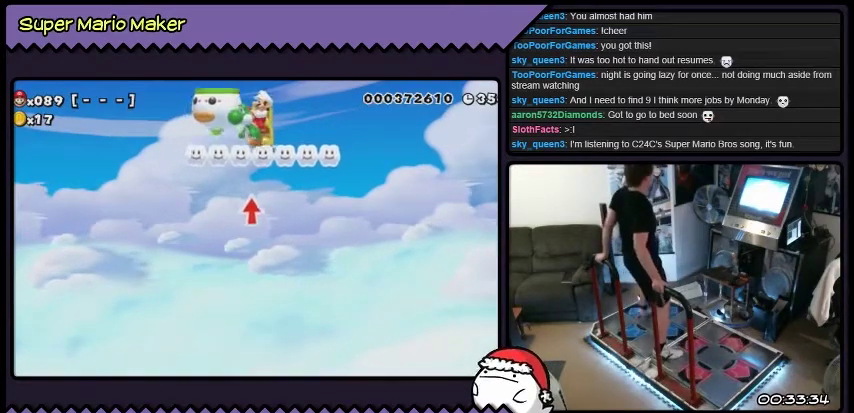
Gameplay with a controller (Nintendo layout); each line is a JSON object with the inputs held at the frame after it. "events" lists button and stick changes between this image and that frame as [ms after this image, input, new state], when the widget could be followed in between. Not read: DPAD_LEFT L3 R3.
{"buttons": ["L2", "DPAD_RIGHT"], "events": [[34, "DPAD_UP", "down"], [267, "DPAD_UP", "up"]]}
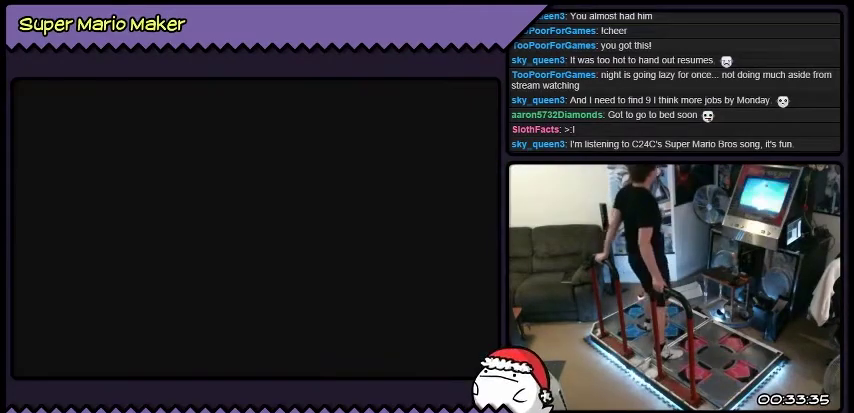
{"buttons": ["L2", "DPAD_RIGHT"], "events": []}
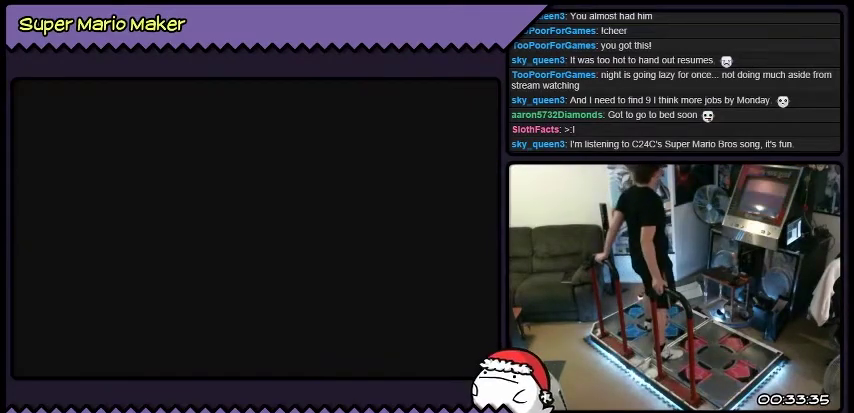
{"buttons": ["L2", "DPAD_RIGHT"], "events": []}
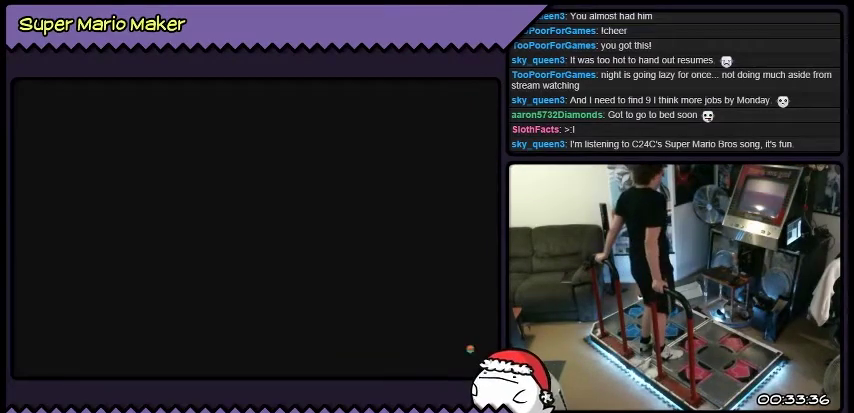
{"buttons": ["L2", "DPAD_RIGHT"], "events": []}
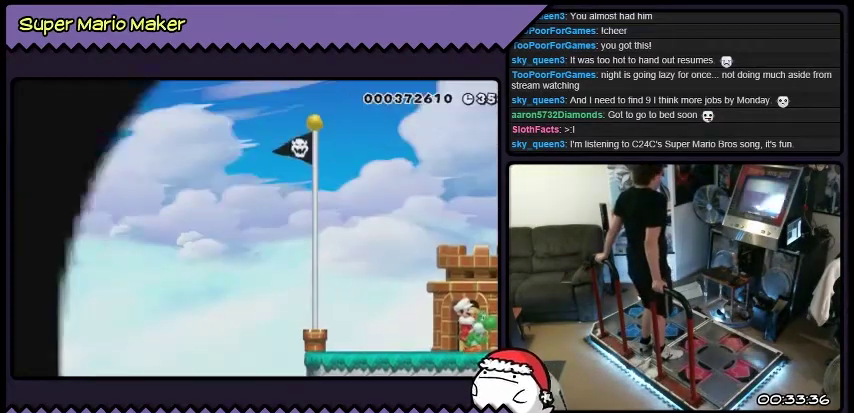
{"buttons": ["L2", "DPAD_RIGHT"], "events": []}
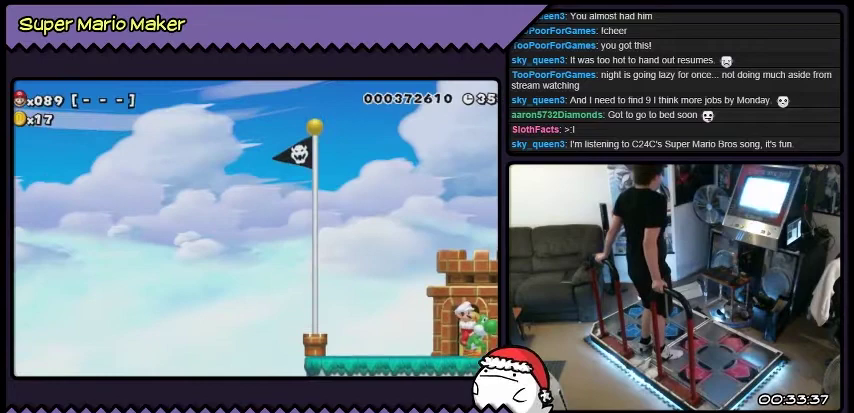
{"buttons": ["L2", "DPAD_RIGHT"], "events": []}